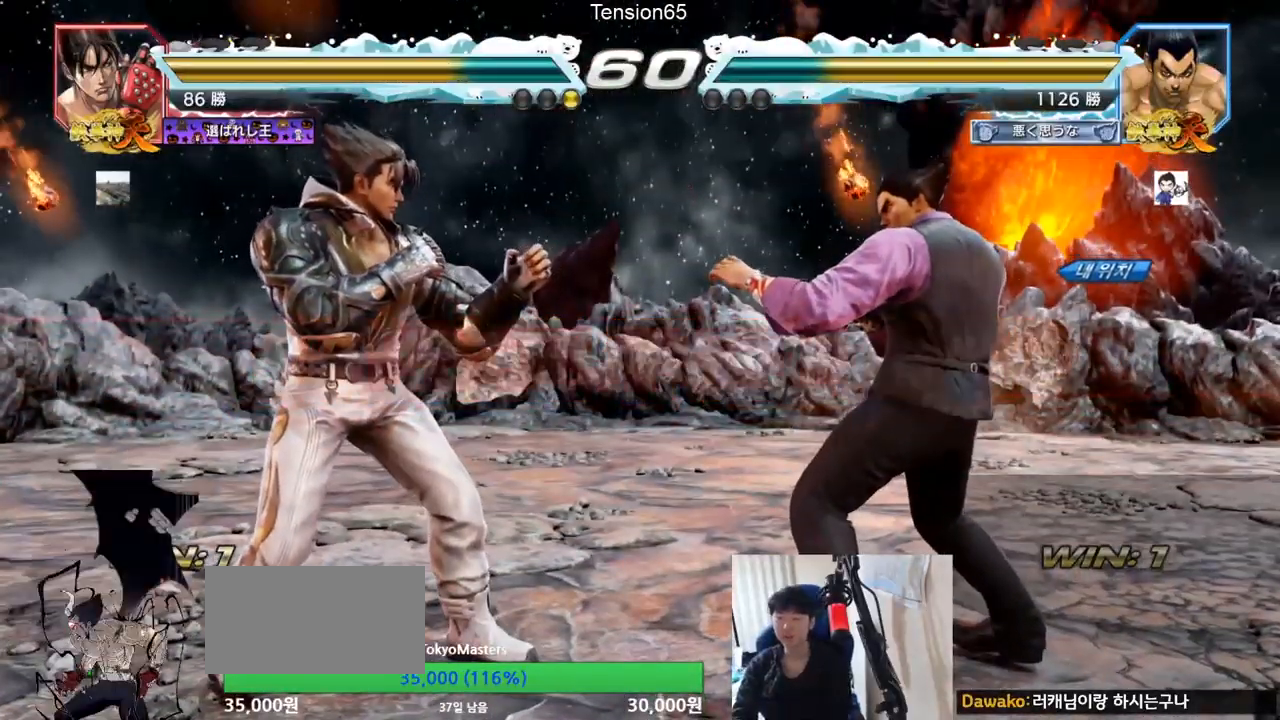
Gameplay with a controller (arcade stick); each line is a JSON object with the inputs held at the frame after it. "events" lists button and stick changes between this image and that frame as [ms after this image, input, new state], when the widget could be followed in between. Not read: L3 R3.
{"buttons": [], "left_stick": "center", "events": []}
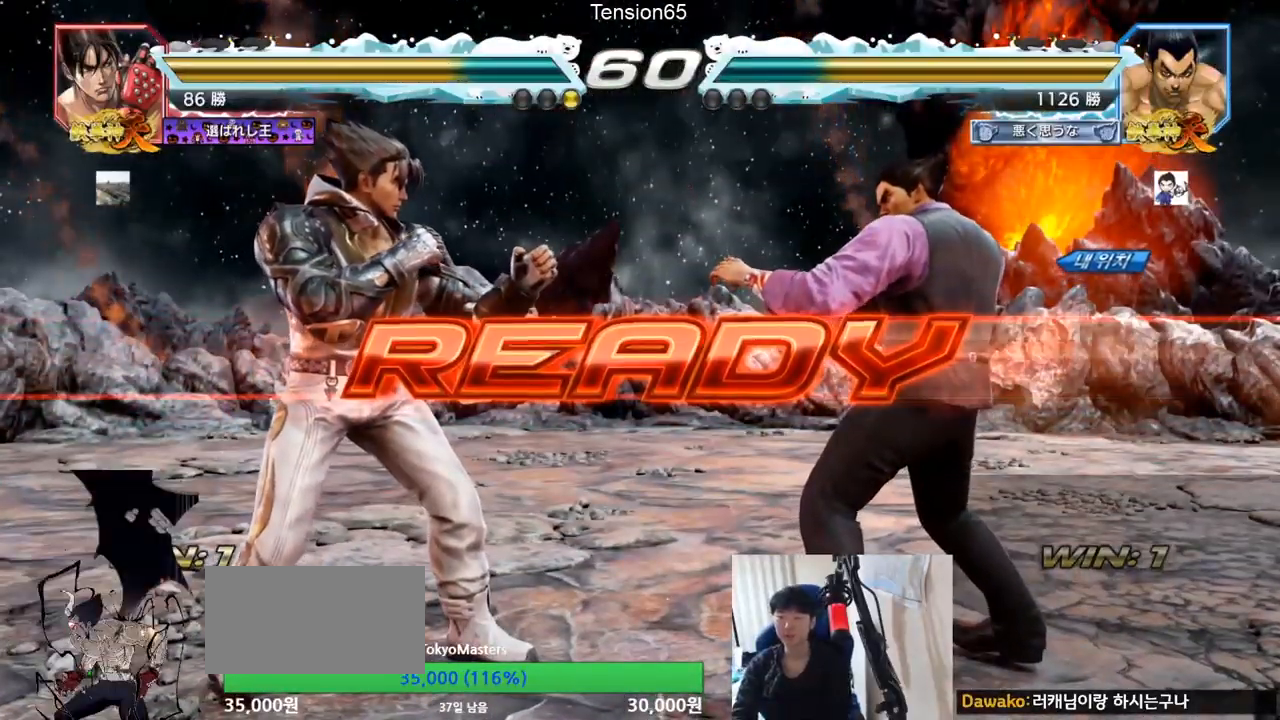
{"buttons": [], "left_stick": "center", "events": [[267, "TRIANGLE", "down"], [284, "SQUARE", "down"], [450, "SQUARE", "up"], [450, "TRIANGLE", "up"]]}
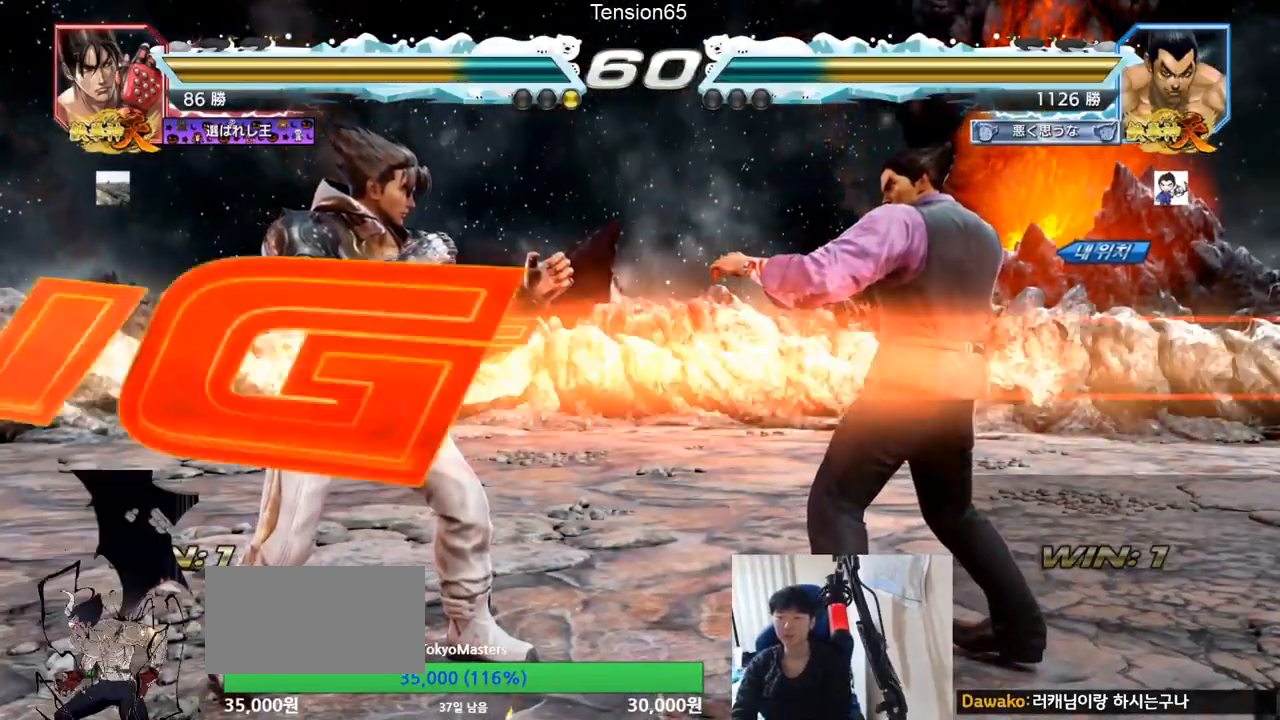
{"buttons": [], "left_stick": "down-left", "events": [[17, "TRIANGLE", "down"], [34, "SQUARE", "down"], [84, "left_stick", "down"], [167, "SQUARE", "up"], [184, "TRIANGLE", "up"], [217, "SQUARE", "down"], [267, "TRIANGLE", "down"], [301, "left_stick", "left"], [401, "SQUARE", "up"], [401, "TRIANGLE", "up"], [484, "left_stick", "down-left"]]}
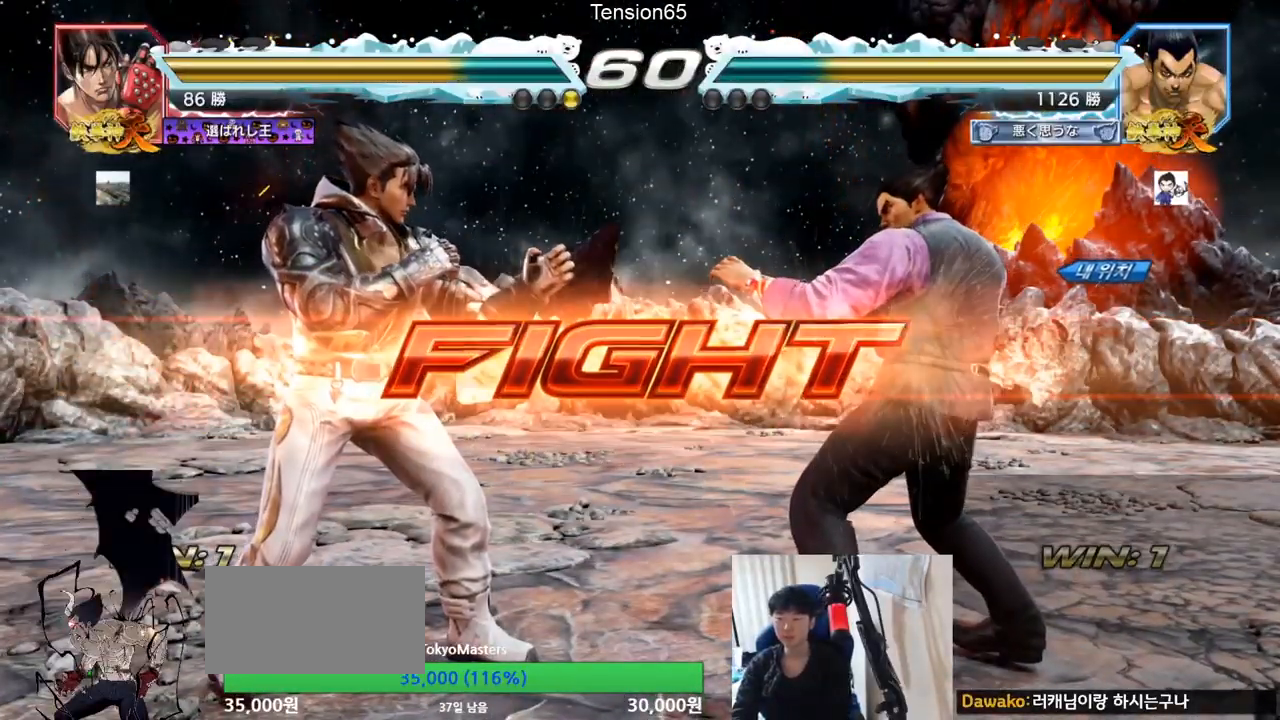
{"buttons": [], "left_stick": "center", "events": [[50, "TRIANGLE", "down"], [83, "TRIANGLE", "up"], [133, "TRIANGLE", "down"], [183, "TRIANGLE", "up"], [200, "left_stick", "center"]]}
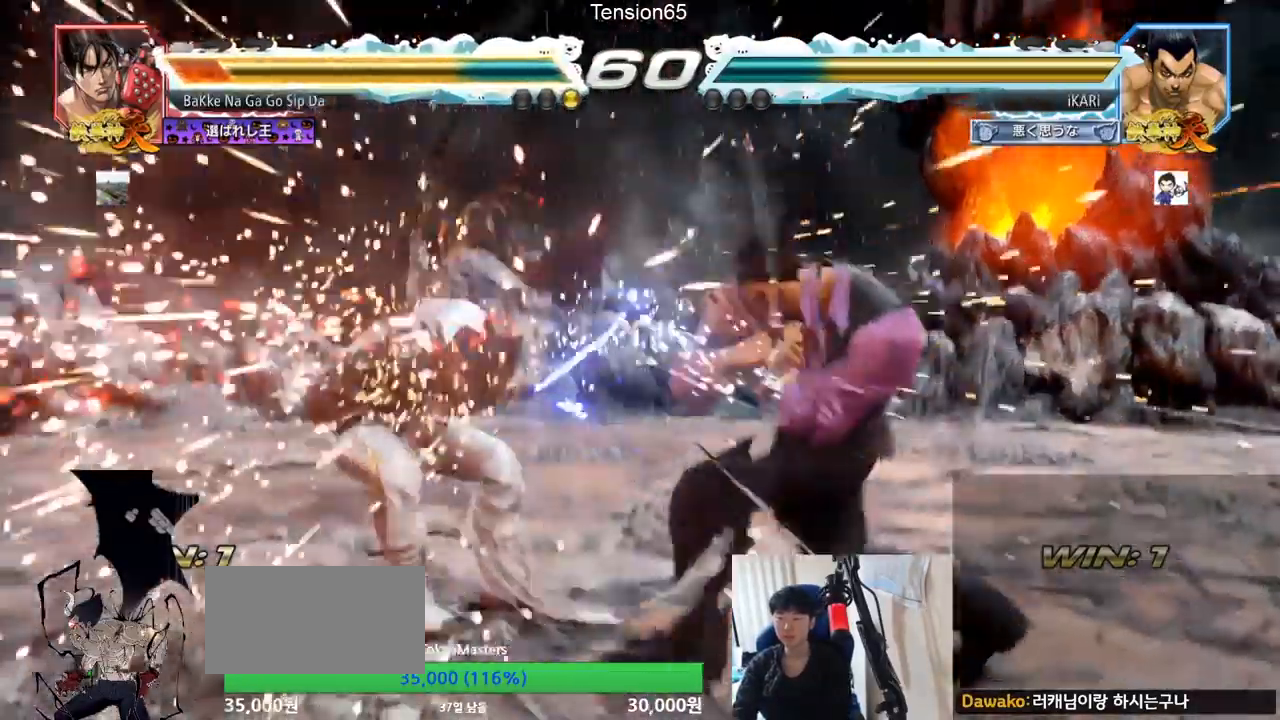
{"buttons": [], "left_stick": "down-left", "events": [[351, "left_stick", "left"], [434, "left_stick", "down-left"]]}
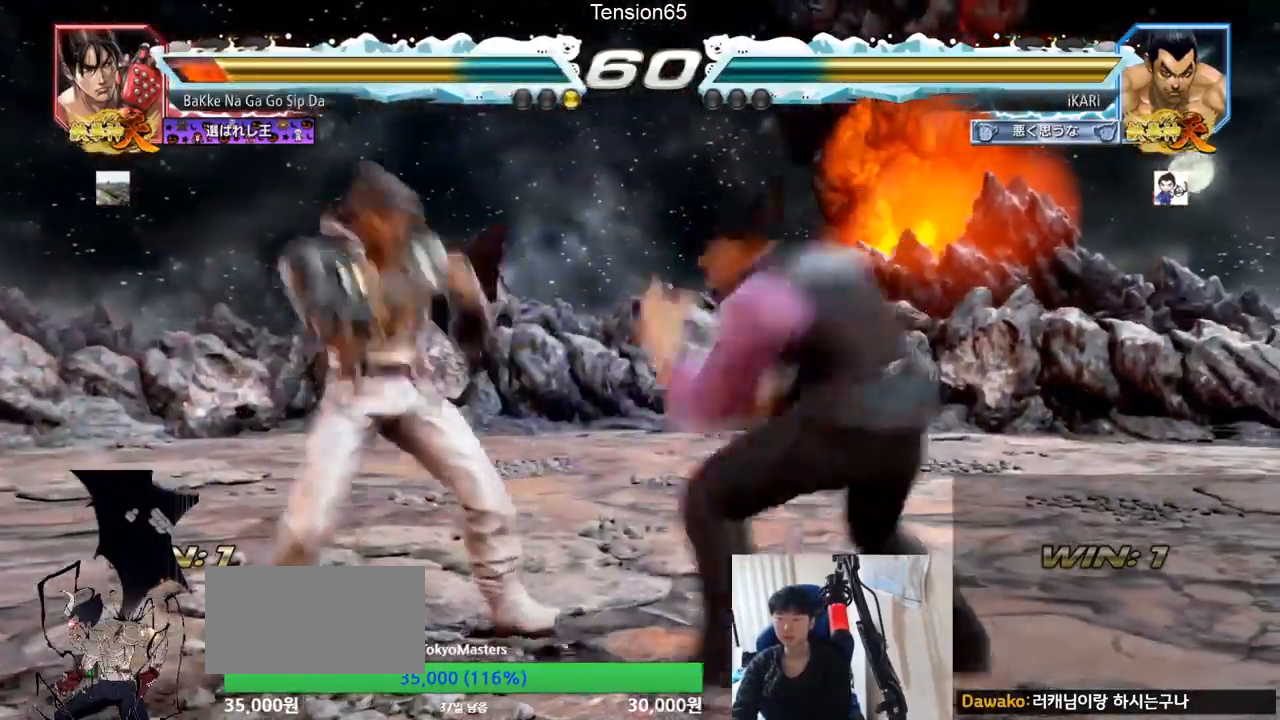
{"buttons": [], "left_stick": "center", "events": [[17, "CIRCLE", "down"], [33, "CROSS", "down"], [83, "CIRCLE", "up"], [100, "CROSS", "up"], [267, "TRIANGLE", "down"], [267, "left_stick", "center"], [300, "TRIANGLE", "up"], [367, "SQUARE", "down"], [434, "SQUARE", "up"]]}
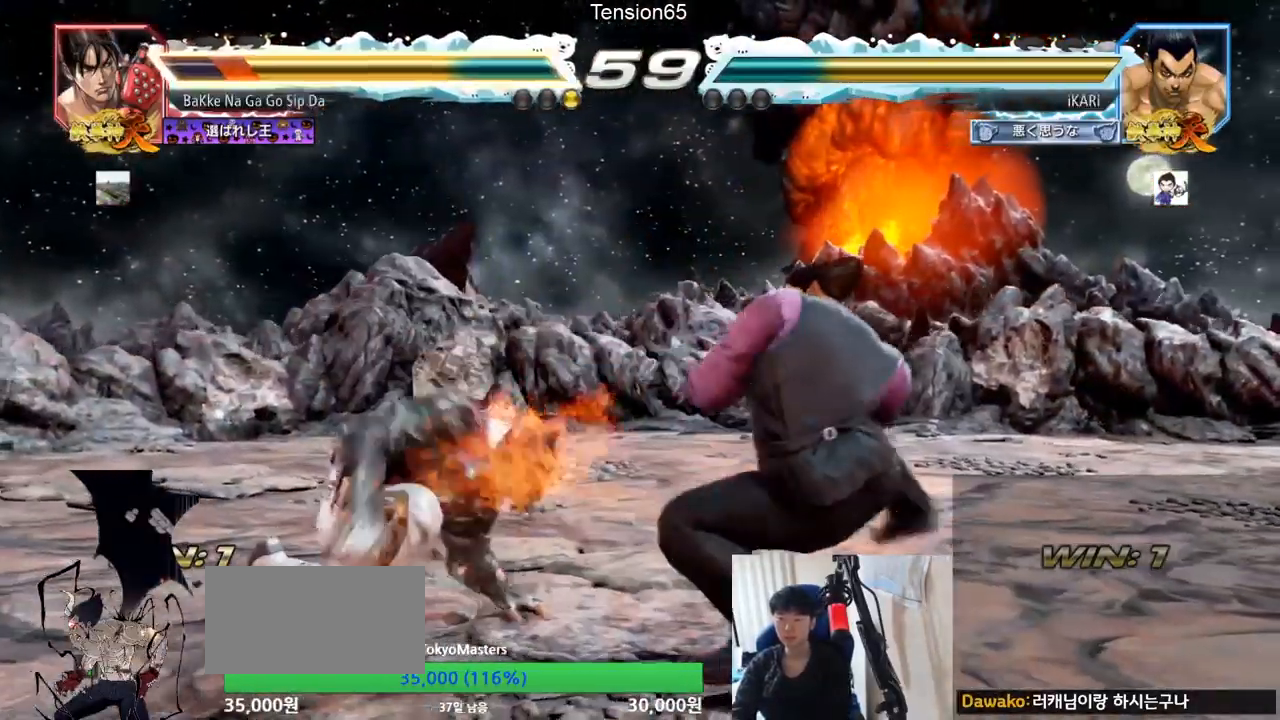
{"buttons": ["CROSS"], "left_stick": "left", "events": [[418, "left_stick", "left"], [451, "CROSS", "down"]]}
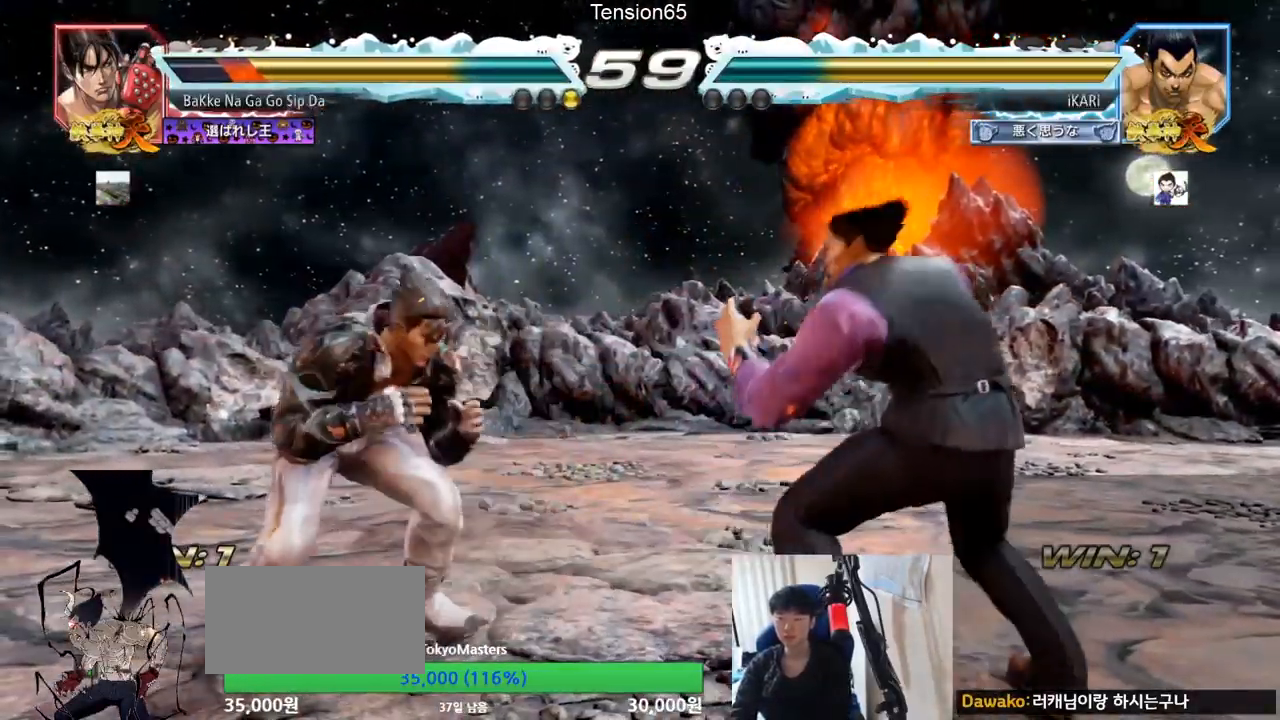
{"buttons": [], "left_stick": "center", "events": [[17, "CROSS", "up"], [67, "TRIANGLE", "down"], [117, "TRIANGLE", "up"], [167, "TRIANGLE", "down"], [167, "left_stick", "center"], [217, "TRIANGLE", "up"]]}
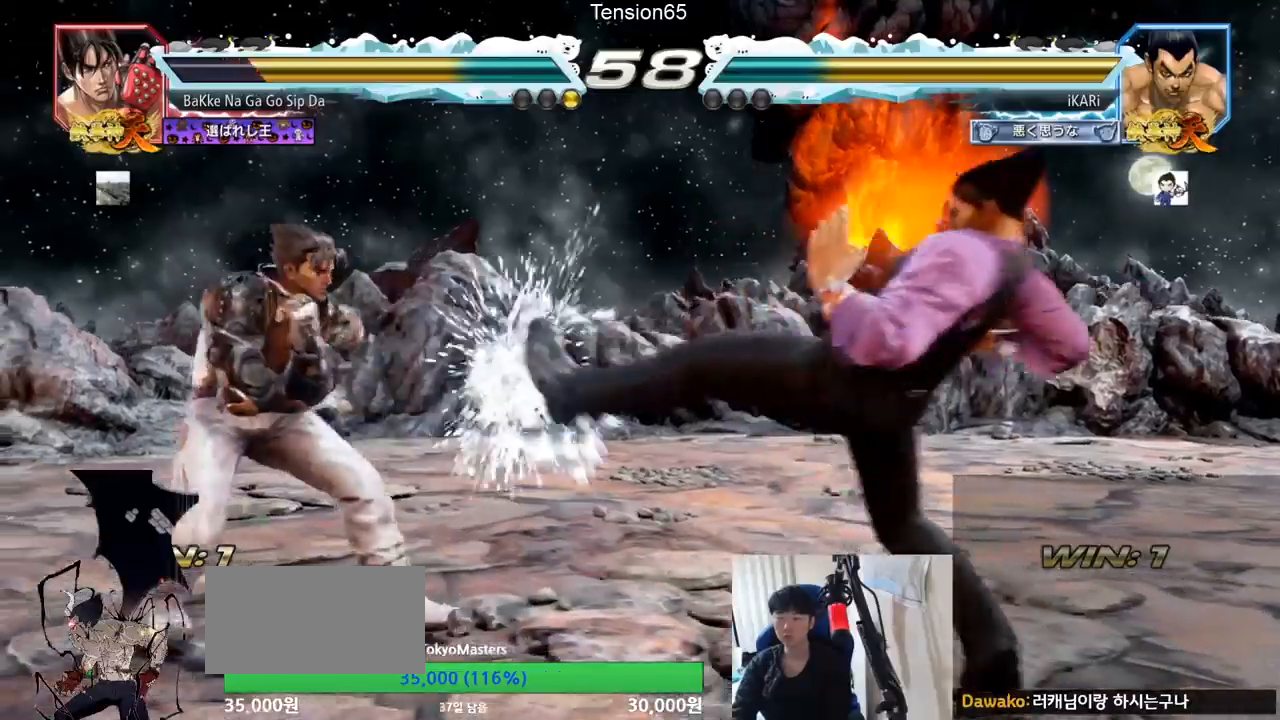
{"buttons": [], "left_stick": "right", "events": [[217, "left_stick", "right"], [267, "left_stick", "center"], [351, "left_stick", "right"]]}
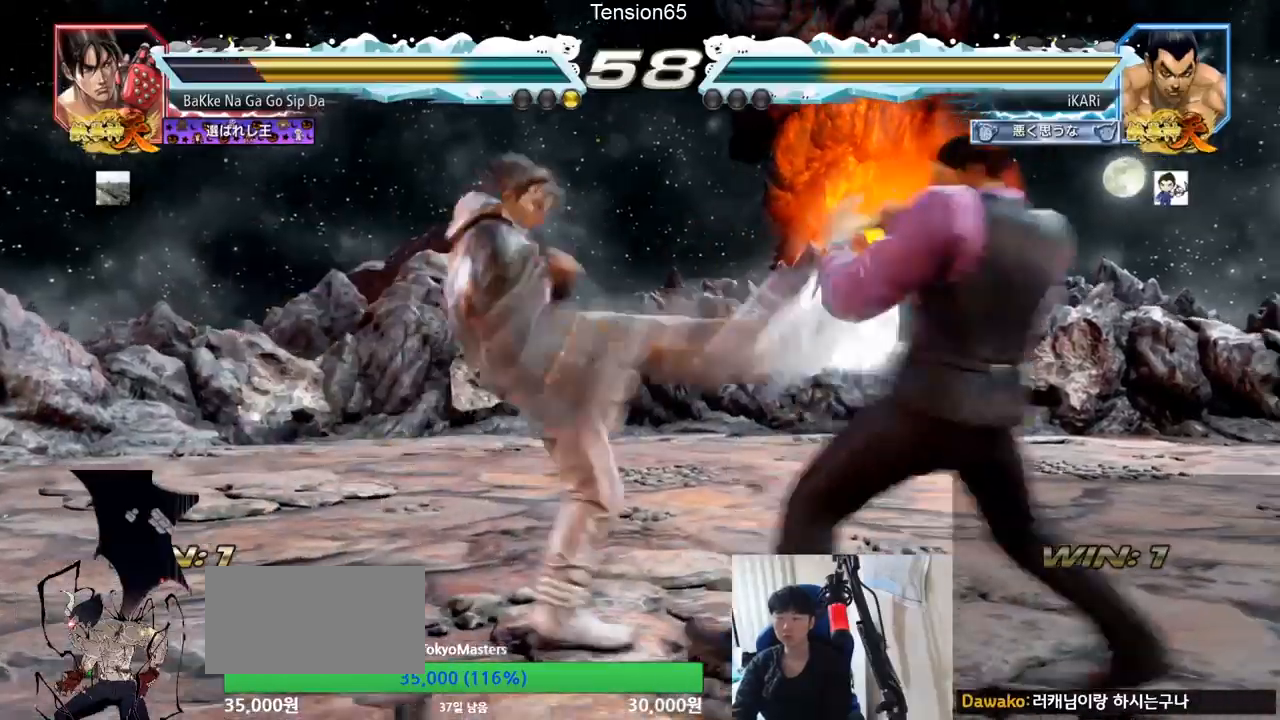
{"buttons": [], "left_stick": "left", "events": [[317, "left_stick", "down-right"], [434, "left_stick", "center"], [484, "left_stick", "left"]]}
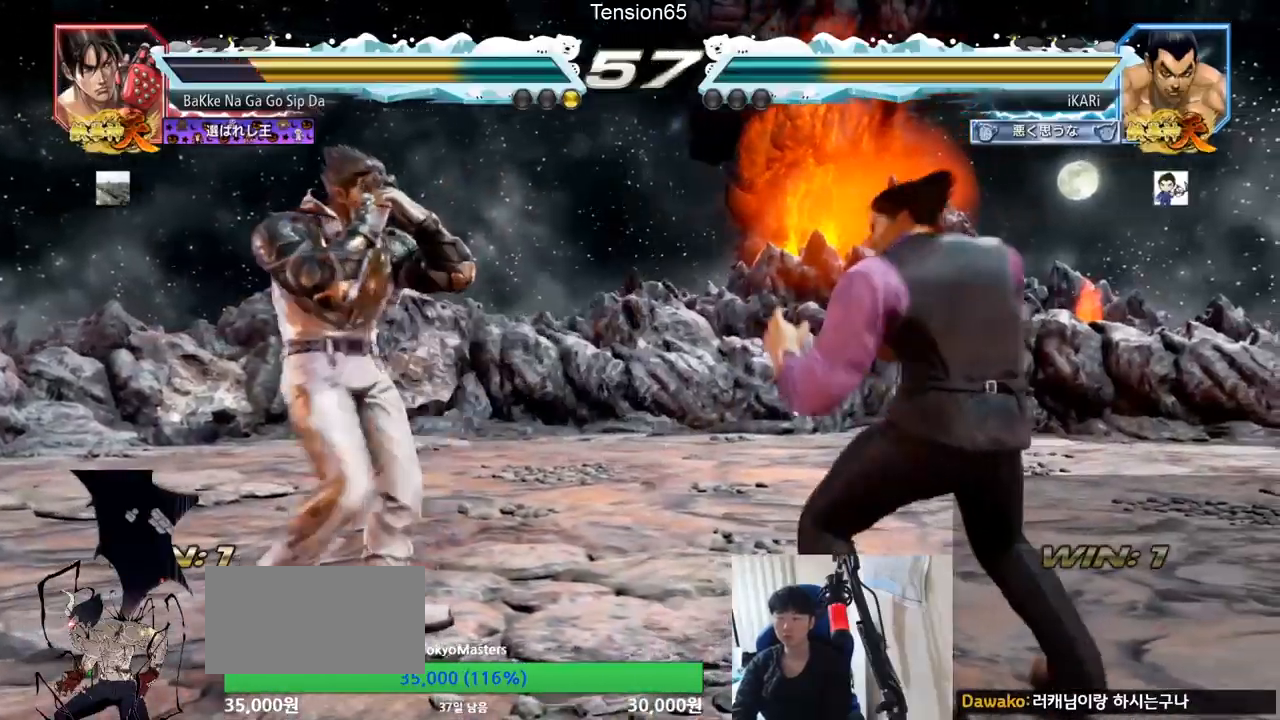
{"buttons": [], "left_stick": "center", "events": [[17, "left_stick", "center"], [67, "left_stick", "right"], [117, "left_stick", "center"], [184, "left_stick", "right"], [284, "left_stick", "center"], [334, "left_stick", "down"], [384, "left_stick", "center"]]}
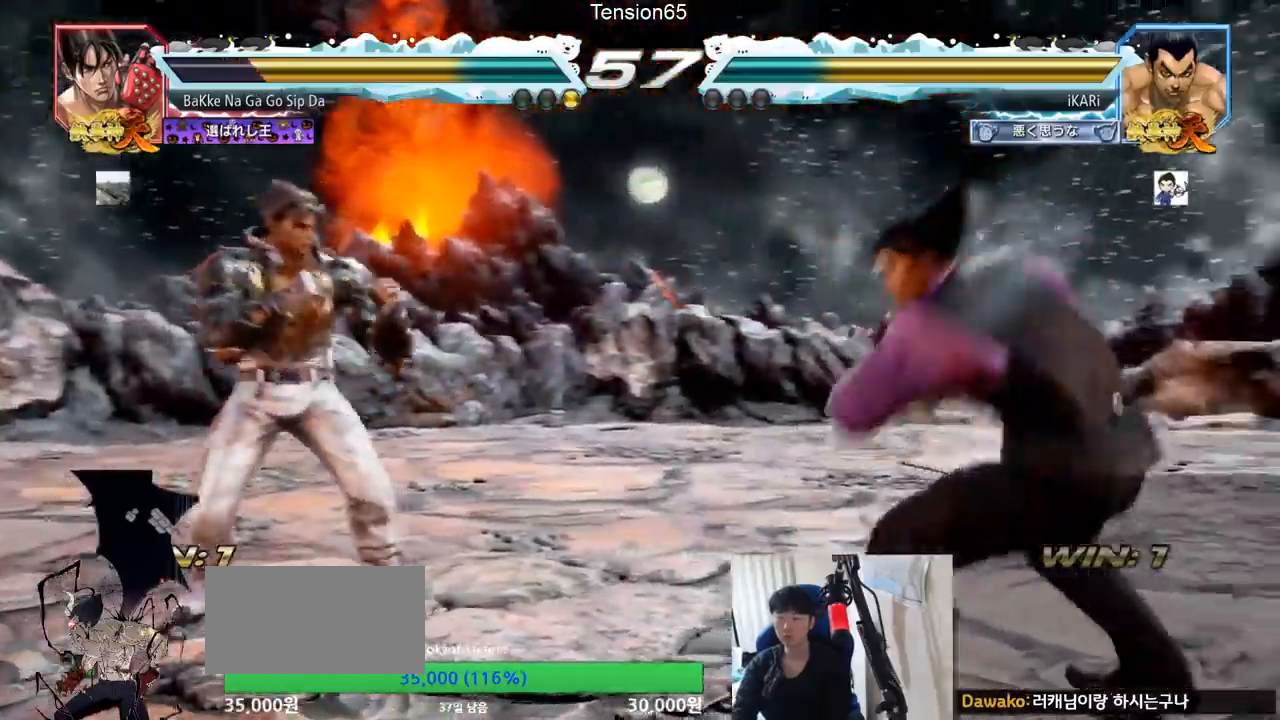
{"buttons": [], "left_stick": "down-right", "events": [[117, "left_stick", "down"], [183, "left_stick", "center"], [317, "left_stick", "right"], [367, "left_stick", "down-right"]]}
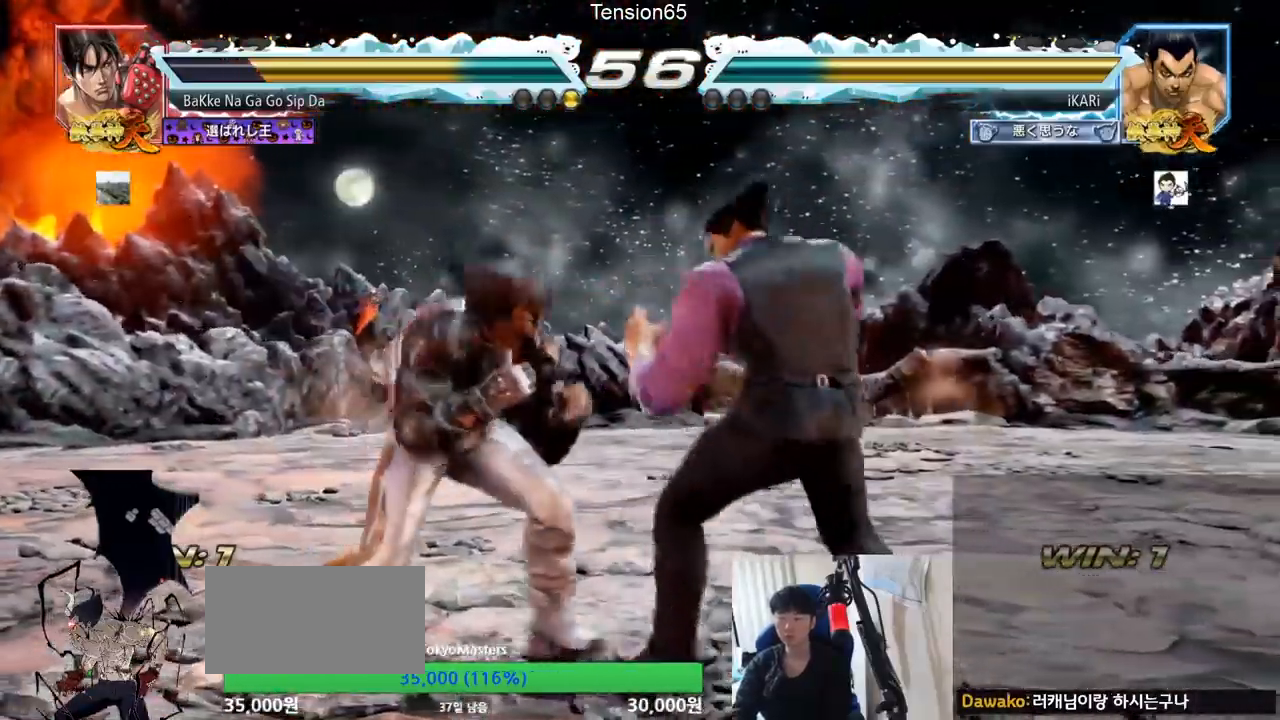
{"buttons": [], "left_stick": "right", "events": [[134, "left_stick", "right"], [217, "left_stick", "center"], [267, "left_stick", "right"]]}
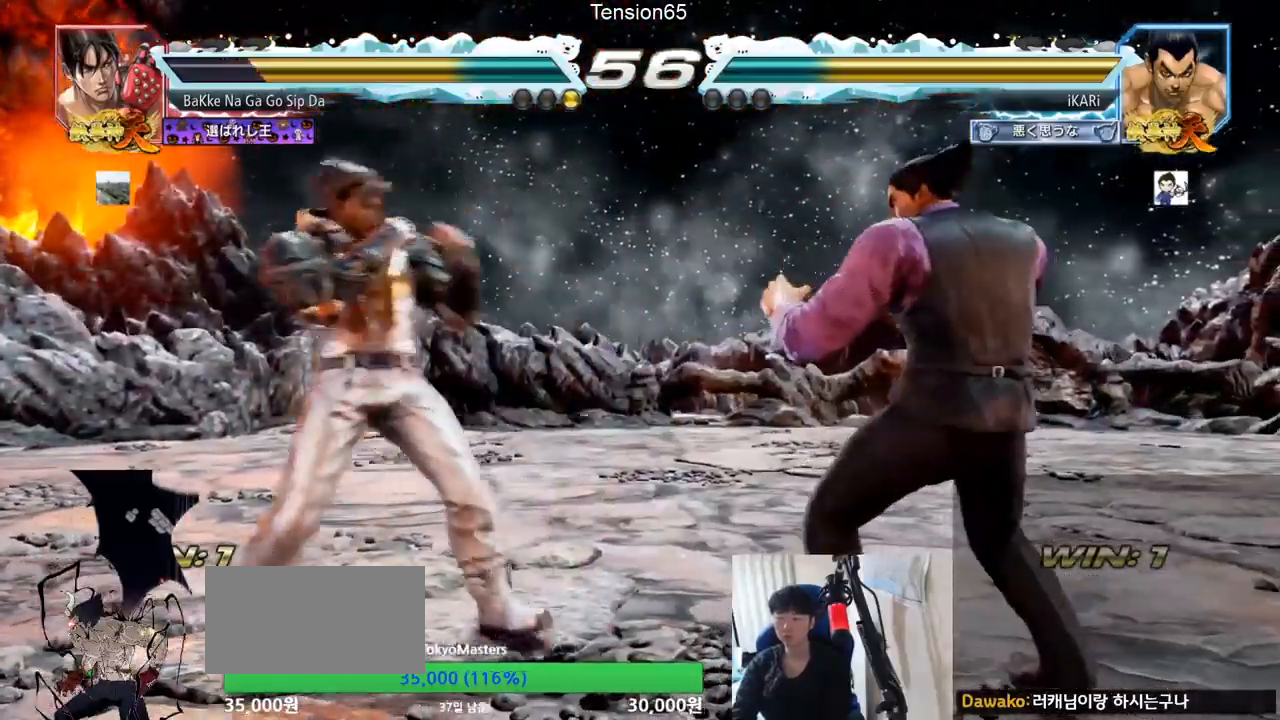
{"buttons": [], "left_stick": "right", "events": [[33, "left_stick", "center"], [83, "left_stick", "down"], [167, "left_stick", "center"], [317, "left_stick", "right"], [367, "left_stick", "center"], [417, "left_stick", "right"]]}
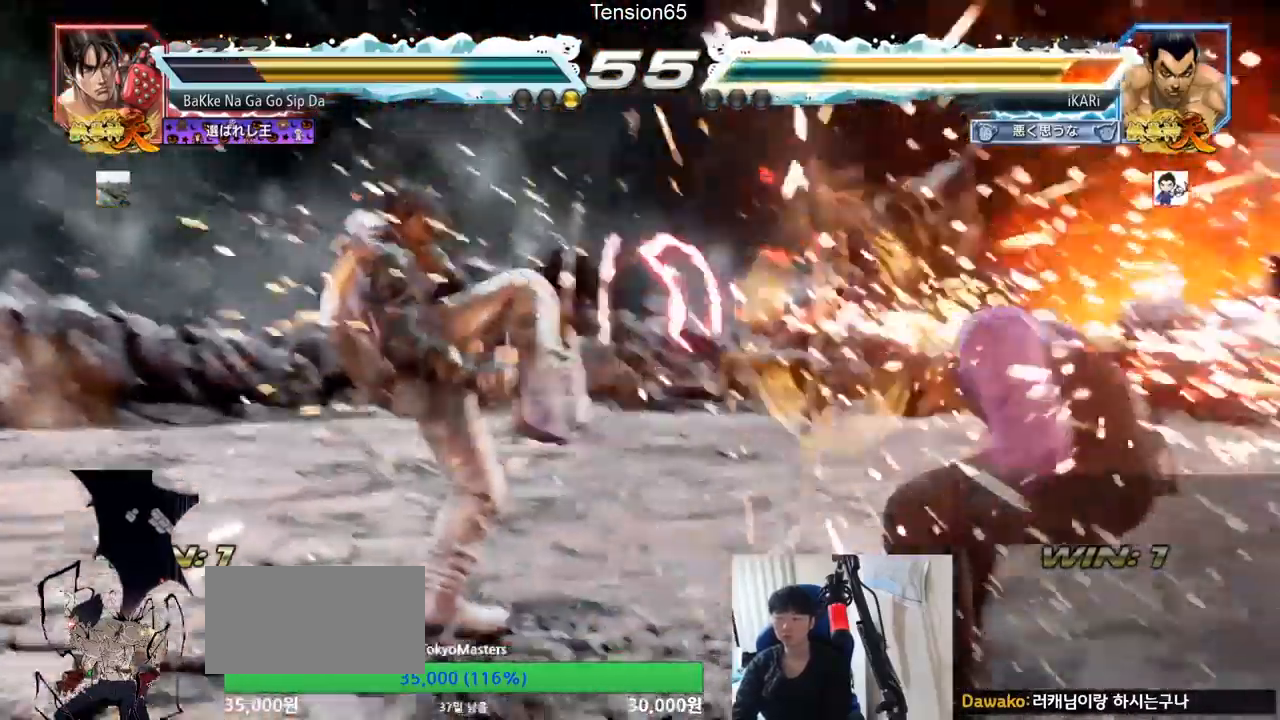
{"buttons": [], "left_stick": "center", "events": [[134, "left_stick", "center"], [401, "left_stick", "right"], [451, "left_stick", "center"]]}
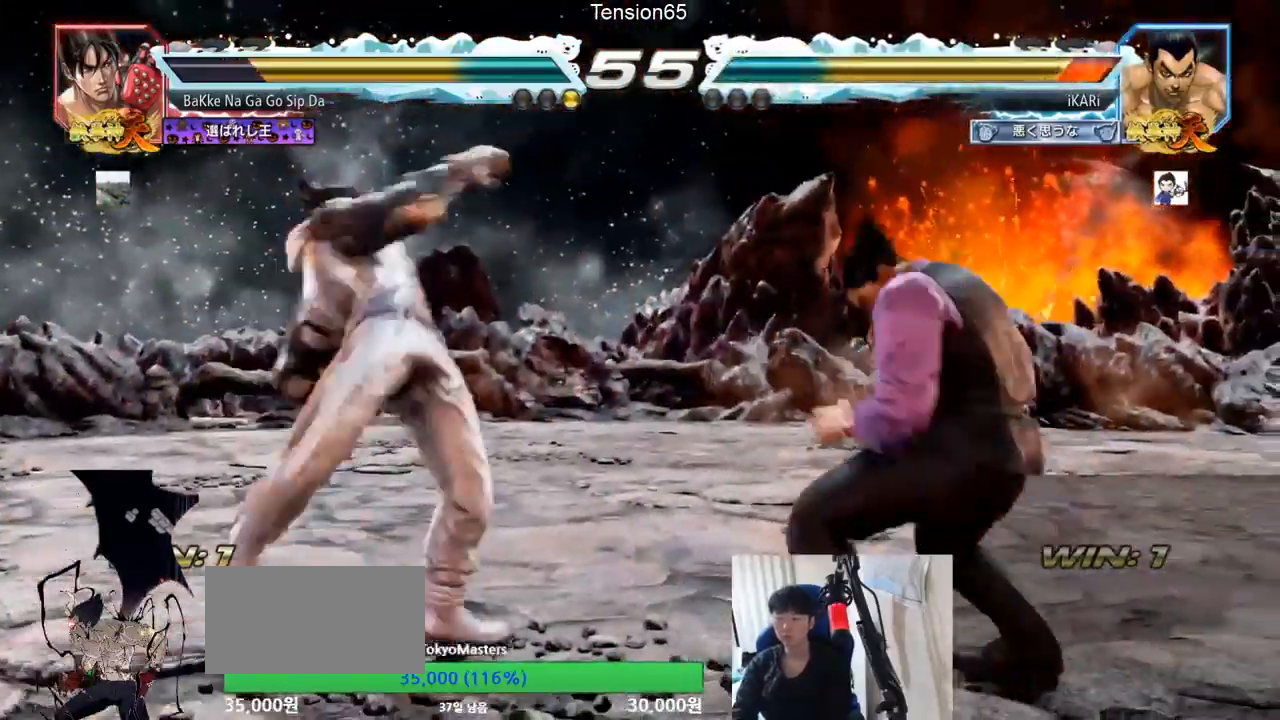
{"buttons": [], "left_stick": "center", "events": [[17, "left_stick", "right"], [133, "left_stick", "center"], [183, "left_stick", "right"], [234, "left_stick", "center"], [350, "left_stick", "down"], [434, "left_stick", "center"], [450, "CIRCLE", "down"], [500, "CIRCLE", "up"]]}
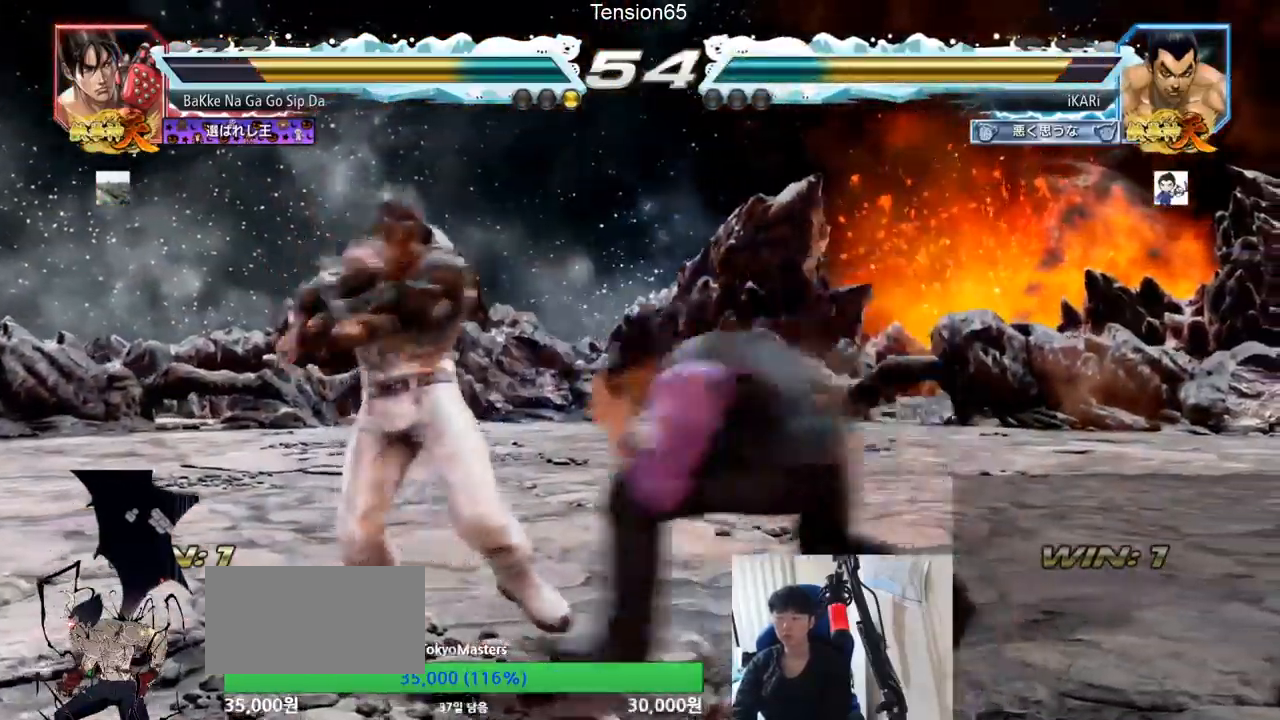
{"buttons": [], "left_stick": "down-right", "events": [[234, "left_stick", "right"], [418, "left_stick", "down-right"], [468, "TRIANGLE", "down"], [501, "TRIANGLE", "up"]]}
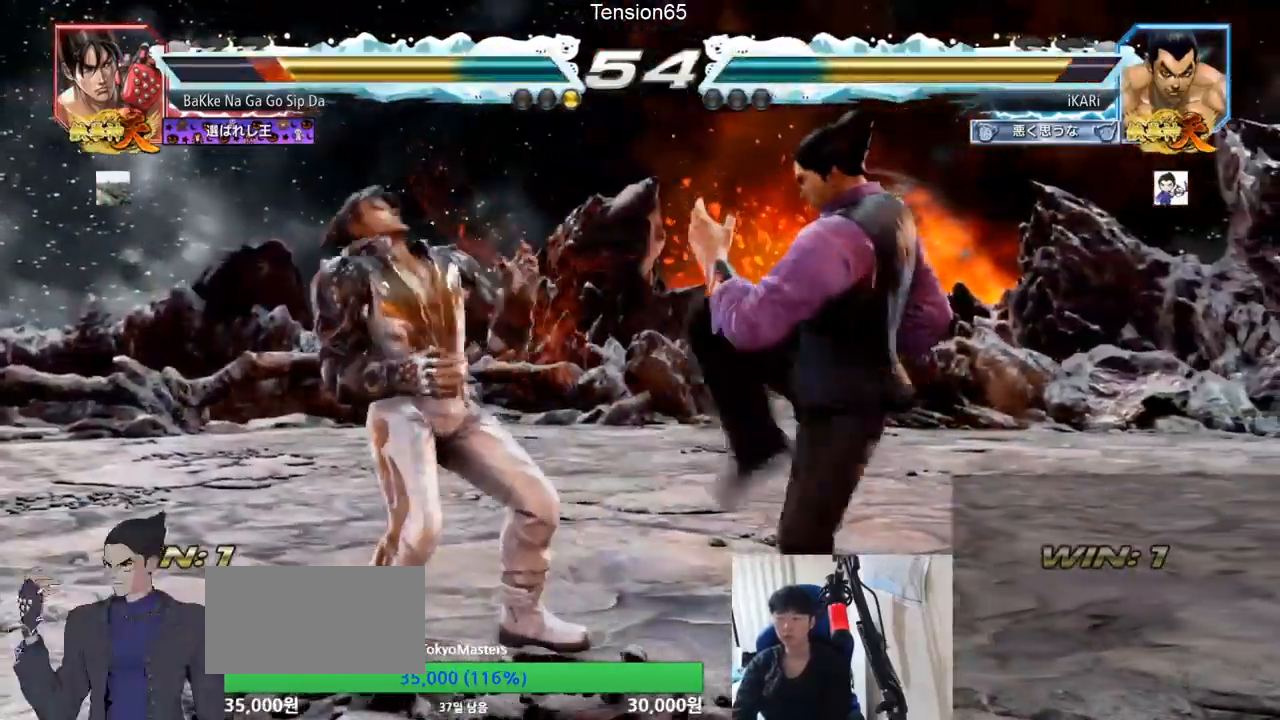
{"buttons": [], "left_stick": "center", "events": [[50, "TRIANGLE", "down"], [100, "TRIANGLE", "up"], [150, "TRIANGLE", "down"], [200, "TRIANGLE", "up"], [234, "left_stick", "center"], [250, "TRIANGLE", "down"], [350, "TRIANGLE", "up"]]}
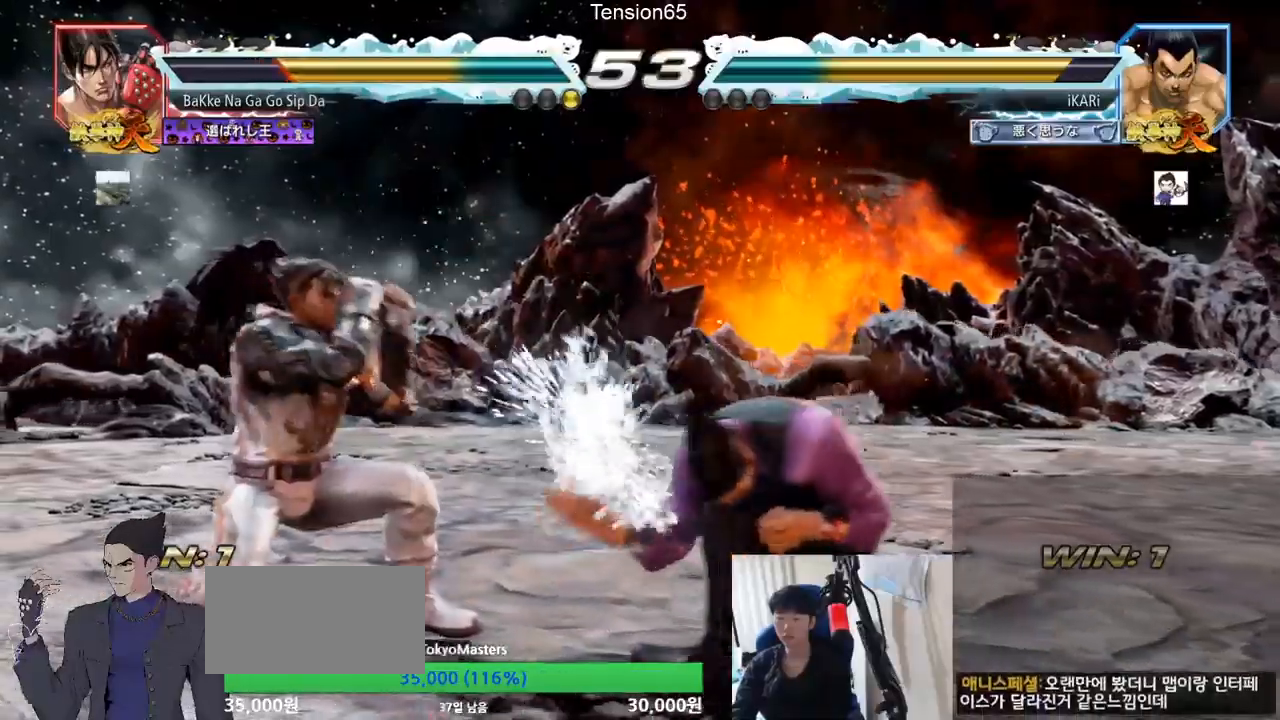
{"buttons": [], "left_stick": "right", "events": [[418, "left_stick", "right"]]}
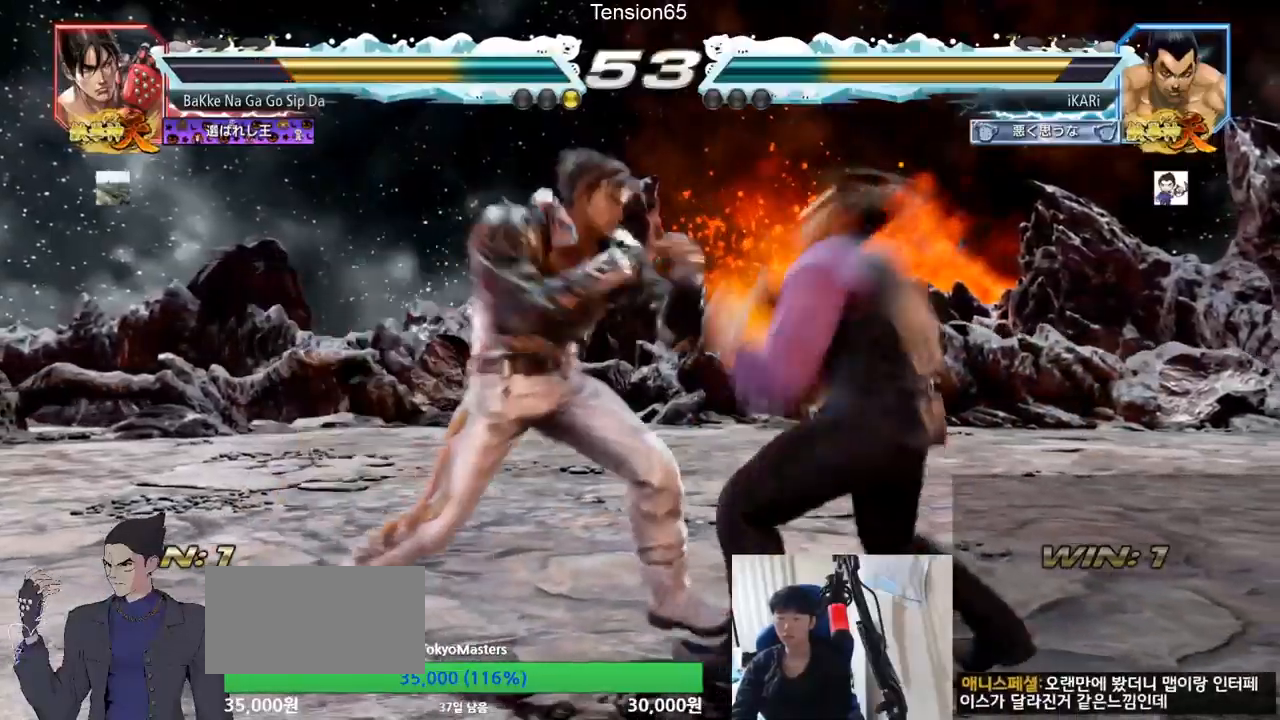
{"buttons": [], "left_stick": "right", "events": []}
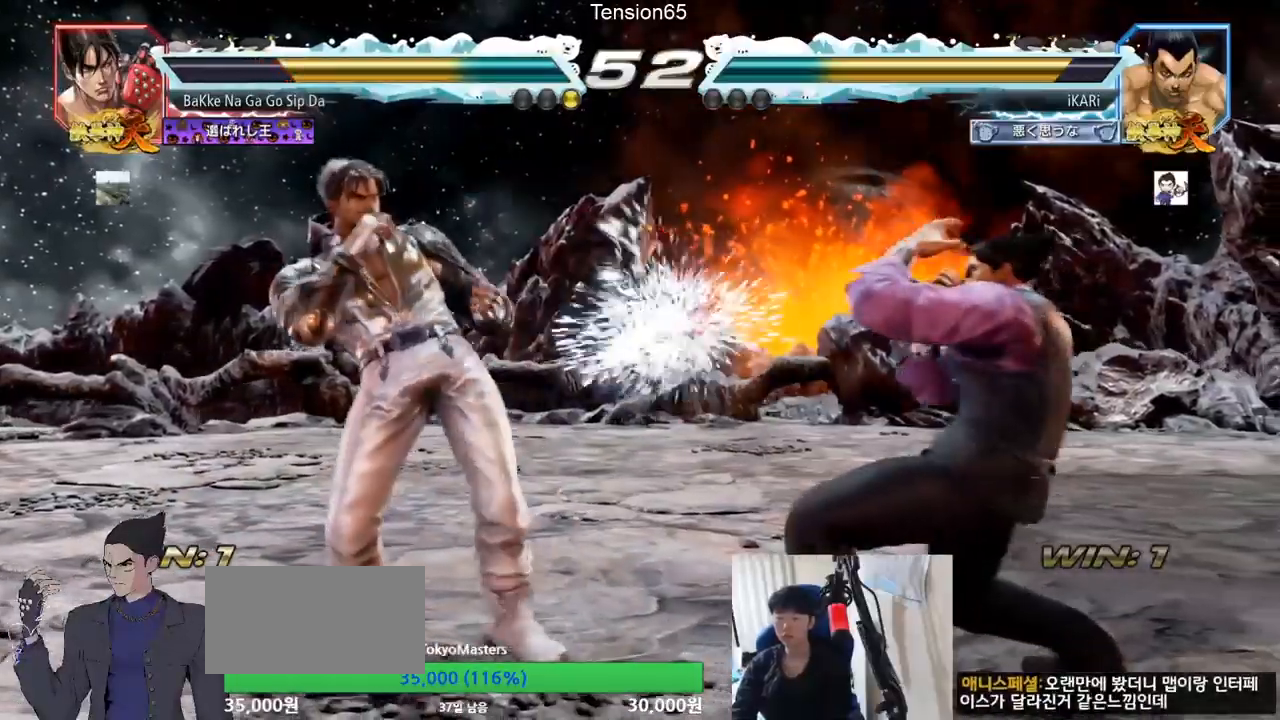
{"buttons": [], "left_stick": "center", "events": [[34, "left_stick", "center"], [117, "left_stick", "up"], [167, "left_stick", "center"], [284, "left_stick", "up"], [501, "left_stick", "center"]]}
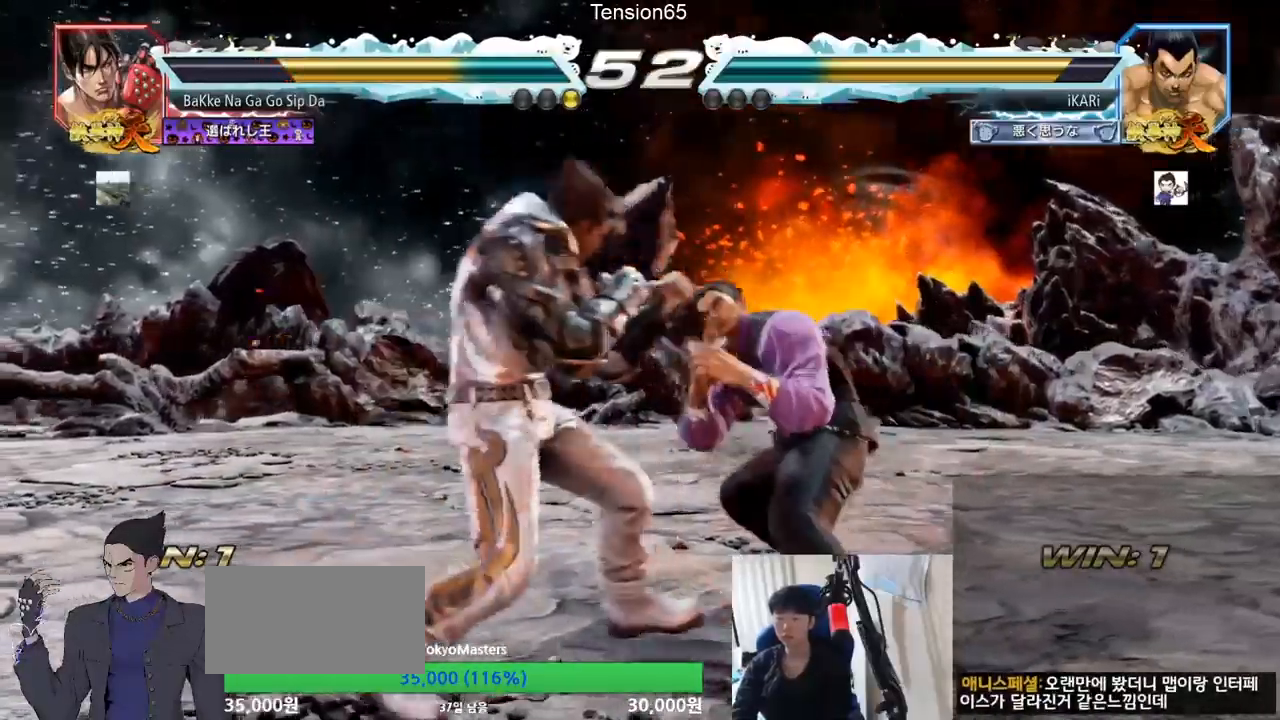
{"buttons": [], "left_stick": "center", "events": [[83, "SQUARE", "down"], [117, "SQUARE", "up"], [167, "SQUARE", "down"], [217, "SQUARE", "up"]]}
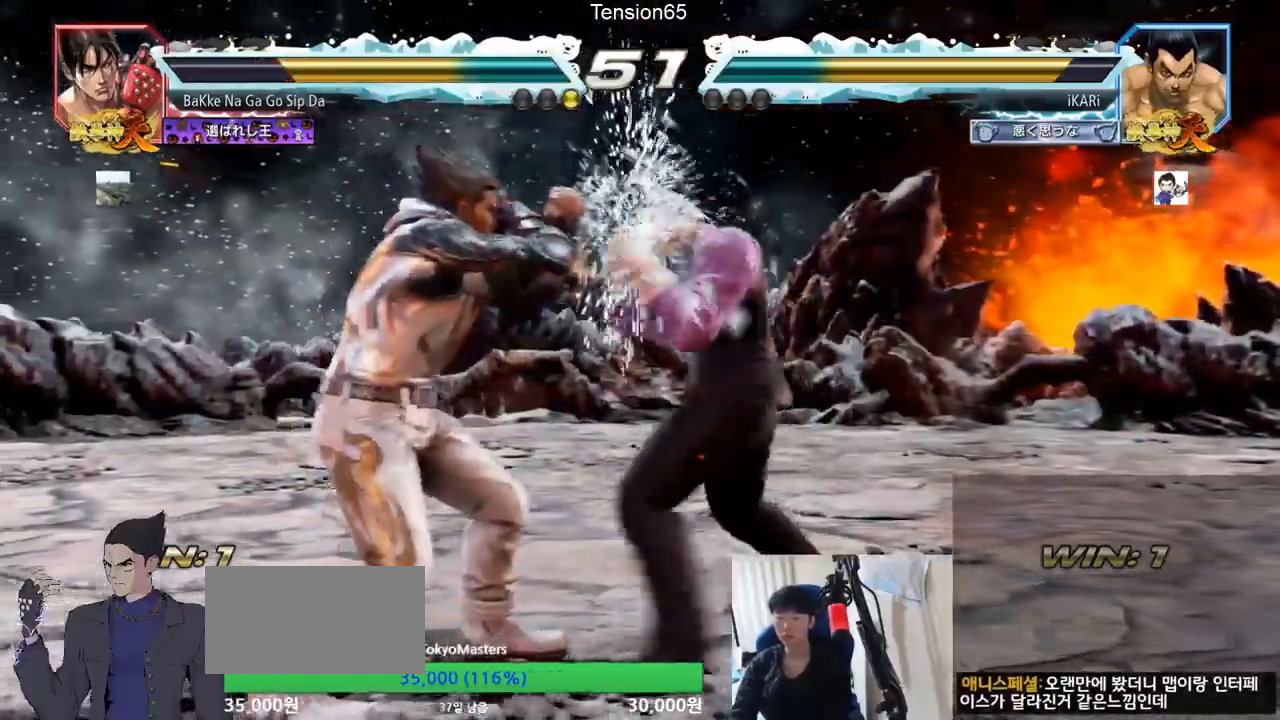
{"buttons": ["CIRCLE"], "left_stick": "center", "events": [[234, "left_stick", "down-right"], [317, "CROSS", "down"], [367, "CROSS", "up"], [484, "CIRCLE", "down"], [484, "left_stick", "center"]]}
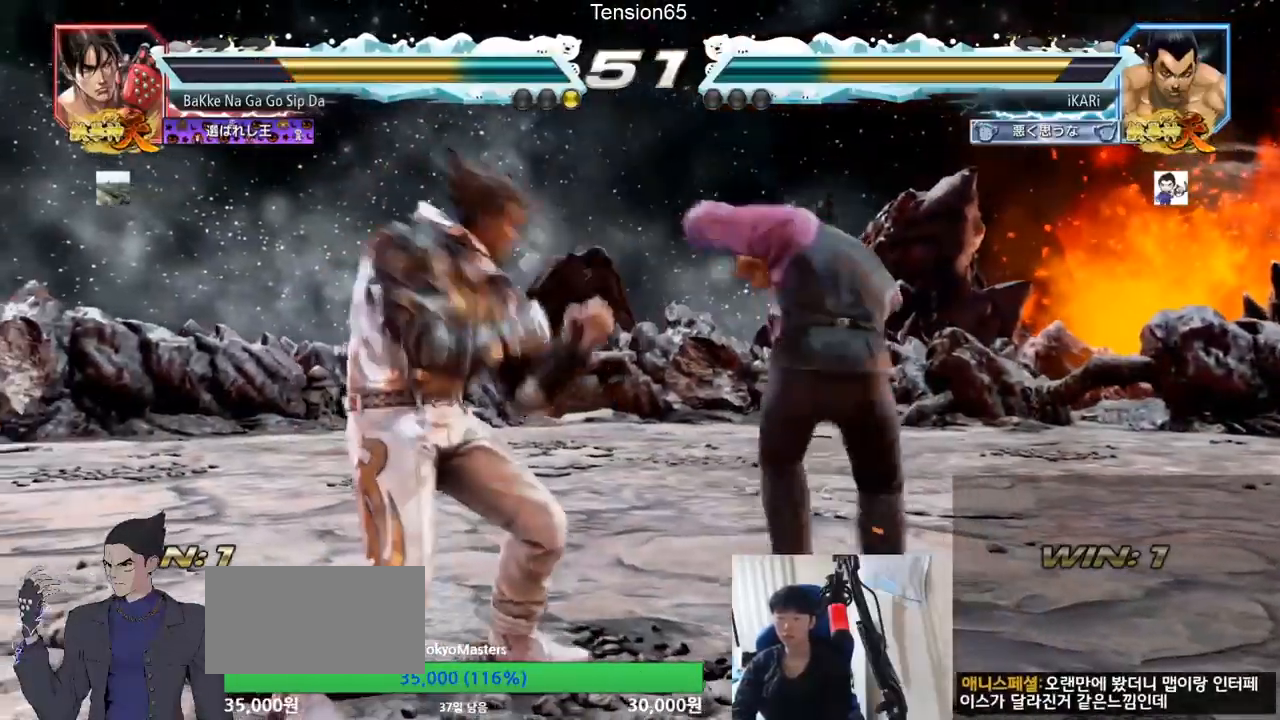
{"buttons": [], "left_stick": "center", "events": [[334, "CIRCLE", "up"]]}
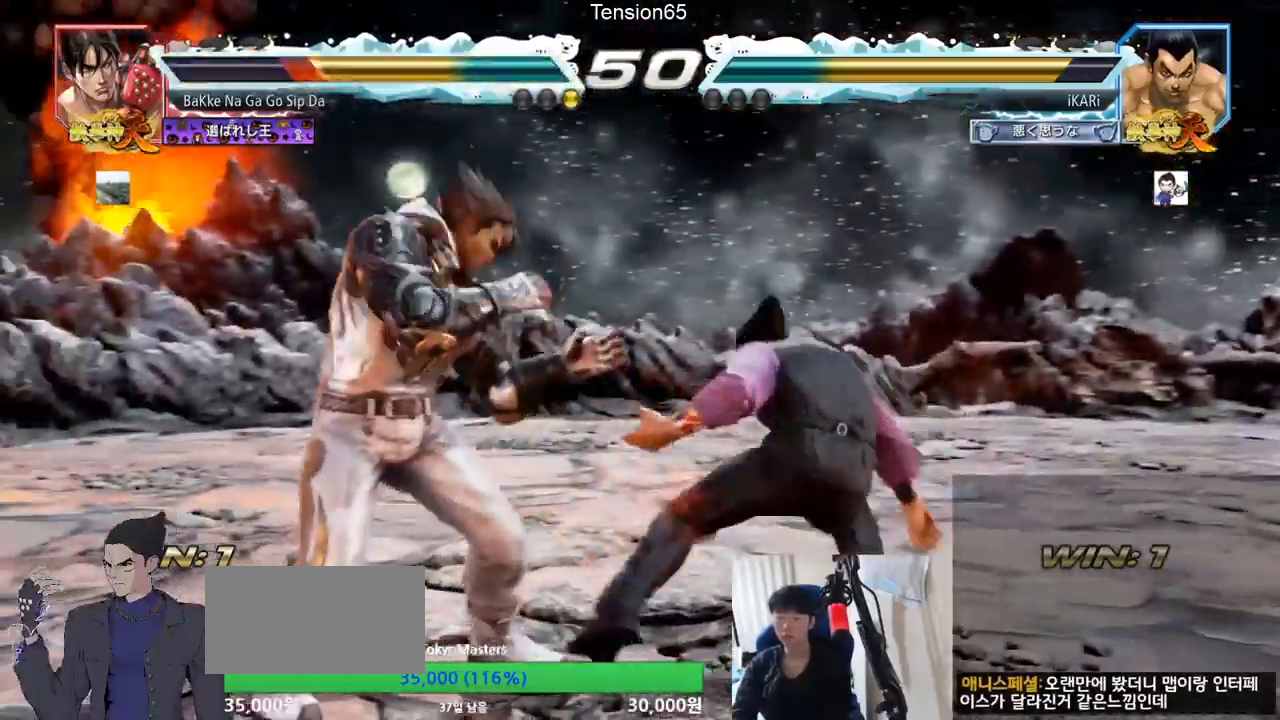
{"buttons": [], "left_stick": "center", "events": [[67, "SQUARE", "down"], [101, "SQUARE", "up"], [151, "SQUARE", "down"], [251, "TRIANGLE", "down"], [267, "SQUARE", "up"], [284, "TRIANGLE", "up"], [334, "TRIANGLE", "down"], [384, "TRIANGLE", "up"], [434, "TRIANGLE", "down"], [484, "TRIANGLE", "up"]]}